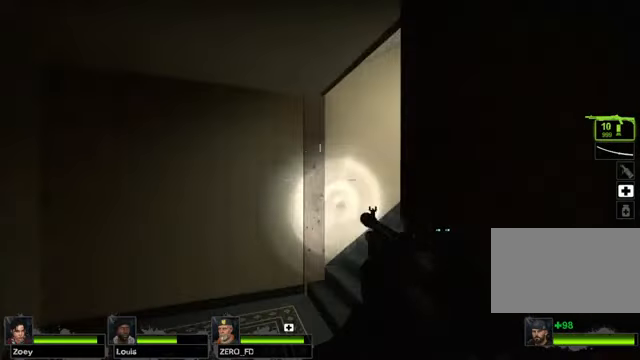
Gameplay with keyboard and mouse; each line is a JSON object with the keys and mouse buttons held at the frame after it. "events" lists presses ("down") and releases ("up") of "1", "2", "3", "4", "5", "a", "alt", "c", "caps_lock", "ctrl", "d", "e", "f", "g", "q", "r", "s", "shift", "space", "t", "tab", "v", "w", "x", "z" and "mouse_wheel" between this image and that frame as [ms after this image, input, new state], when the widget could be followed in between. "mouse_wheel" = the "wheel" button of the "mouse" list. No other keys are recorded. "wheel" means that the mouse wheel is clicked or scrolled. Not read: mouse_move.
{"keys": ["w"], "mouse": [], "events": []}
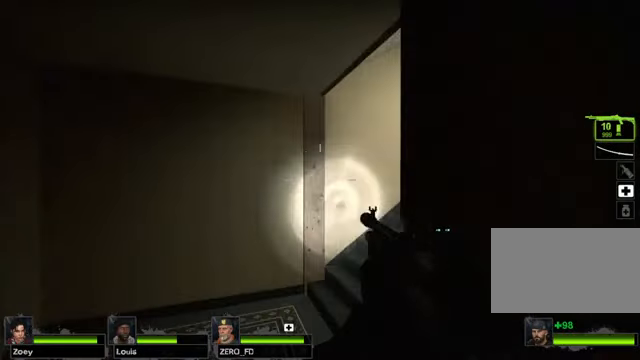
{"keys": ["w"], "mouse": [], "events": []}
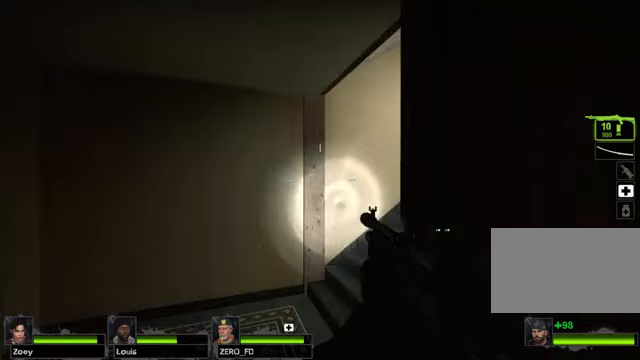
{"keys": ["a", "w"], "mouse": [], "events": [[304, "a", "down"]]}
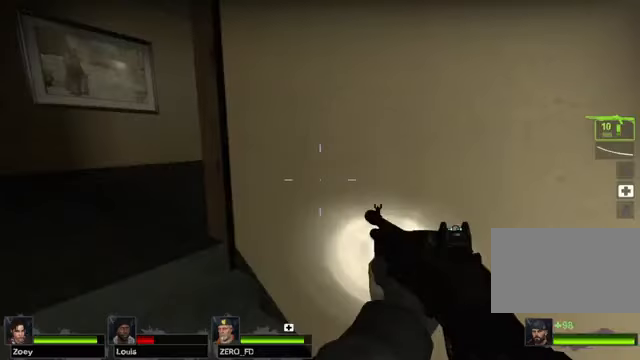
{"keys": ["a", "w"], "mouse": [], "events": []}
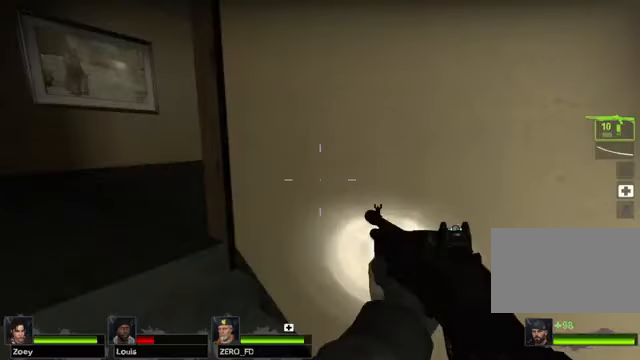
{"keys": ["a", "w"], "mouse": [], "events": []}
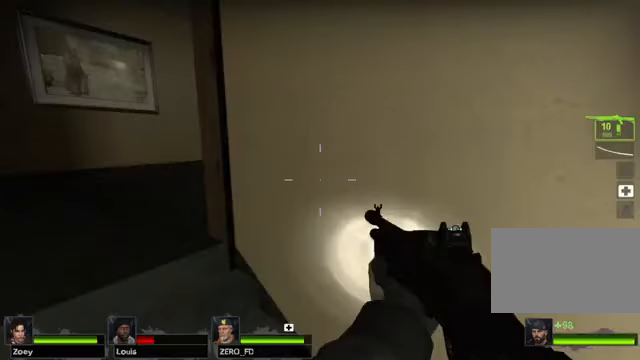
{"keys": ["a", "w"], "mouse": [], "events": []}
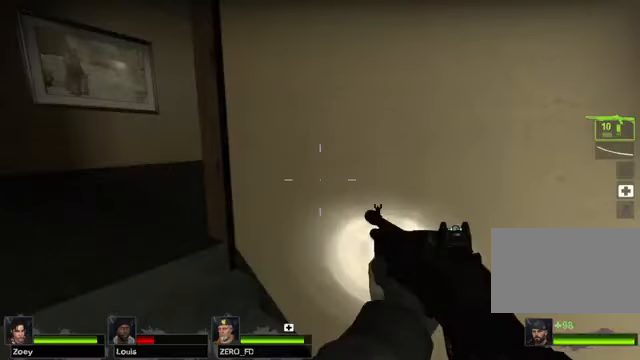
{"keys": ["w"], "mouse": [], "events": [[203, "a", "up"]]}
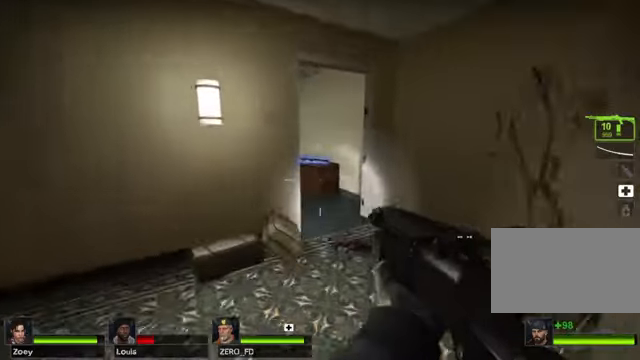
{"keys": ["w"], "mouse": [], "events": [[136, "d", "down"], [440, "d", "up"]]}
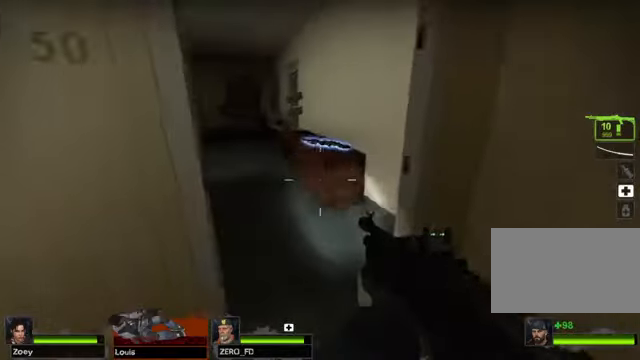
{"keys": ["w"], "mouse": [], "events": []}
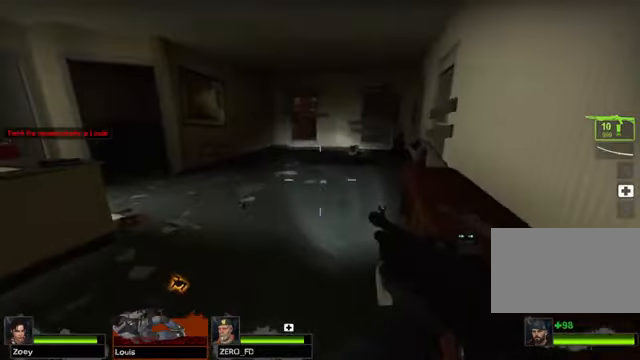
{"keys": ["w"], "mouse": [], "events": [[101, "a", "down"], [270, "a", "up"]]}
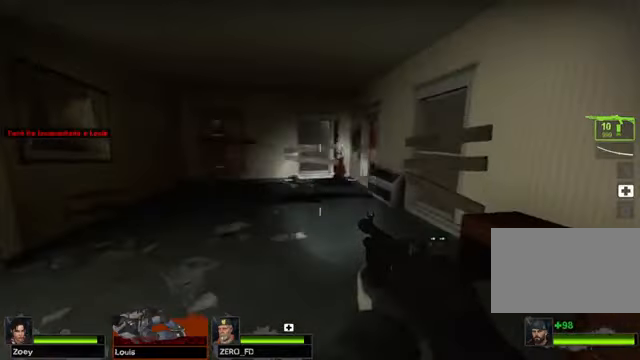
{"keys": ["w"], "mouse": [], "events": []}
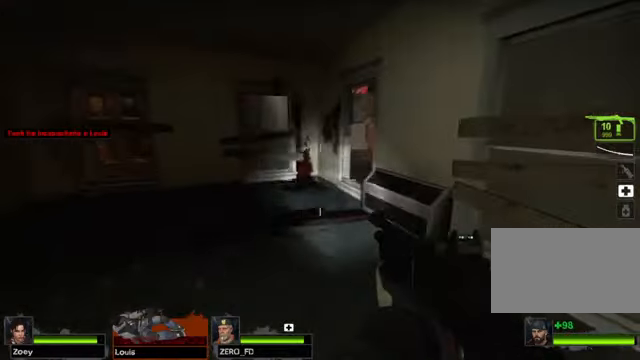
{"keys": ["w"], "mouse": [], "events": []}
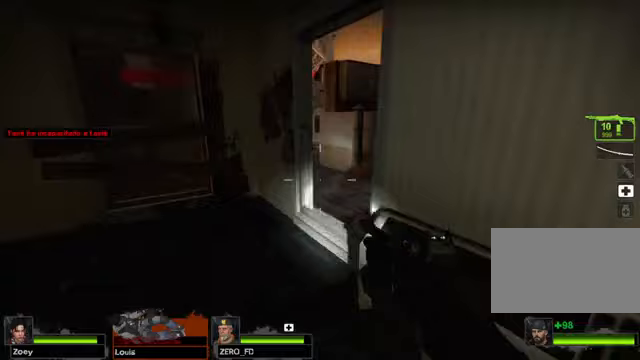
{"keys": ["w"], "mouse": [], "events": []}
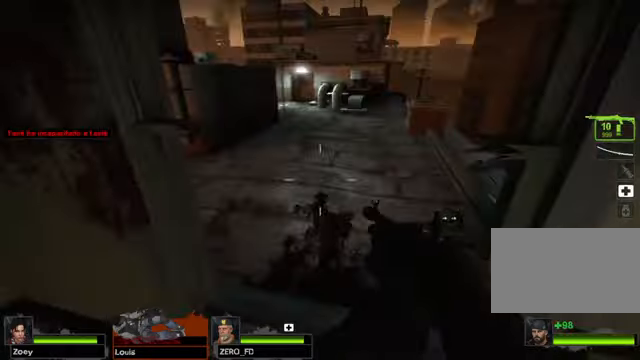
{"keys": ["w"], "mouse": [], "events": []}
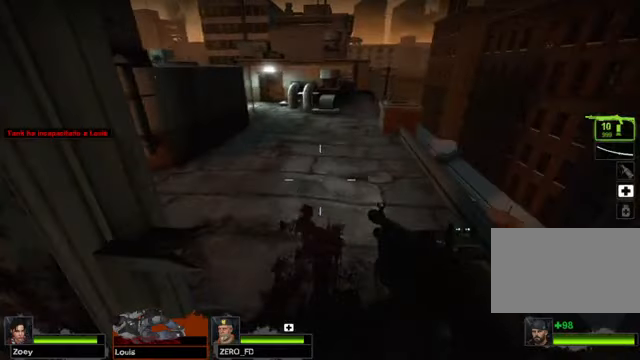
{"keys": ["w"], "mouse": [], "events": []}
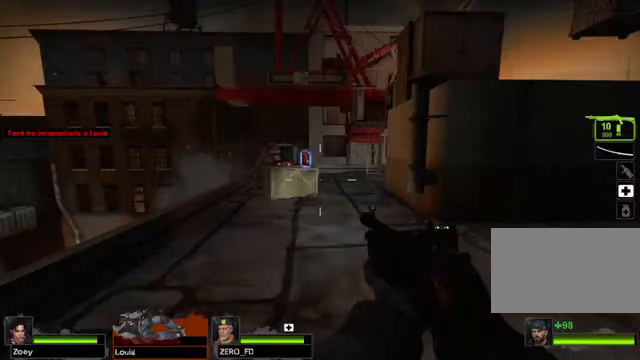
{"keys": ["w"], "mouse": [], "events": []}
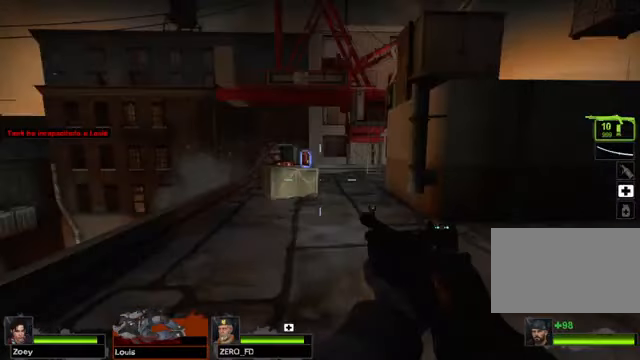
{"keys": ["w"], "mouse": [], "events": []}
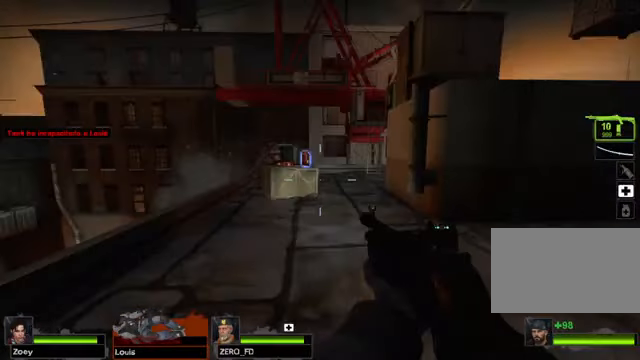
{"keys": ["w"], "mouse": [], "events": []}
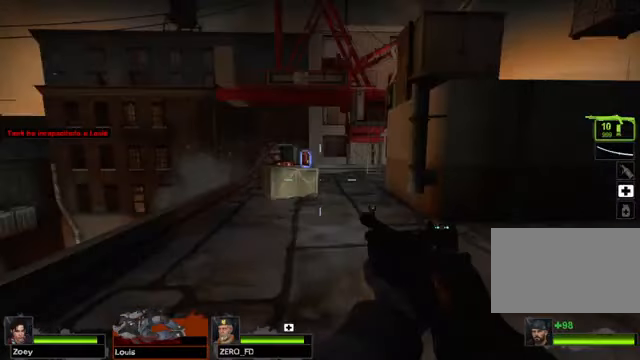
{"keys": ["w"], "mouse": [], "events": []}
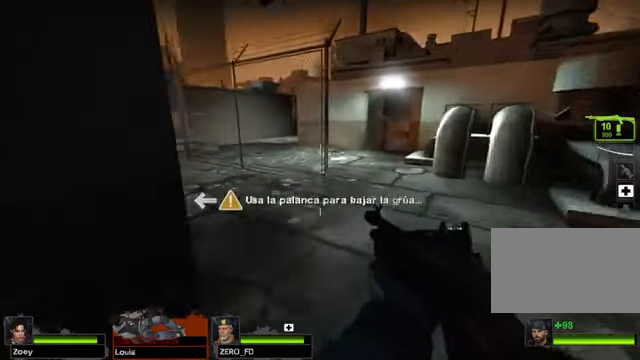
{"keys": ["w"], "mouse": [], "events": []}
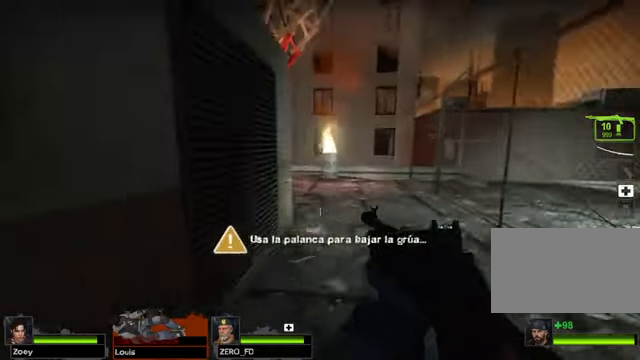
{"keys": ["d", "w"], "mouse": [], "events": [[102, "d", "down"]]}
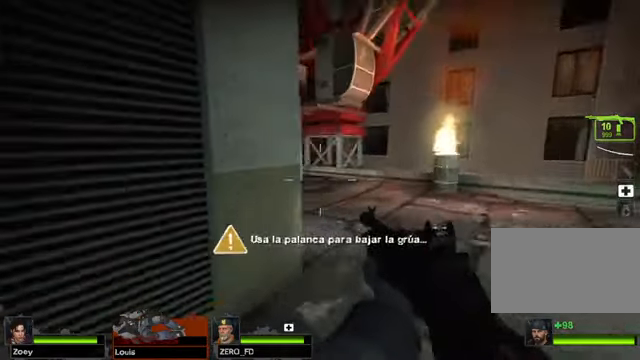
{"keys": [], "mouse": [], "events": [[304, "d", "up"], [406, "w", "up"]]}
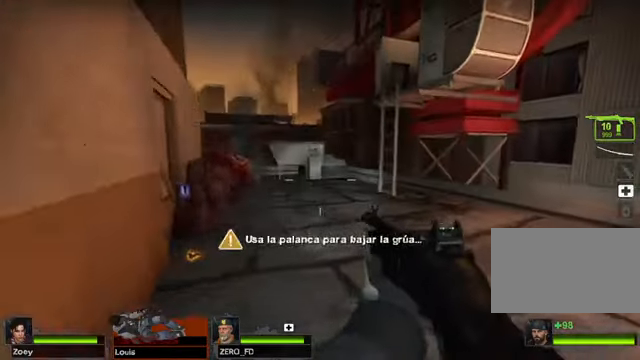
{"keys": ["a", "w"], "mouse": [], "events": [[169, "a", "down"], [440, "w", "down"]]}
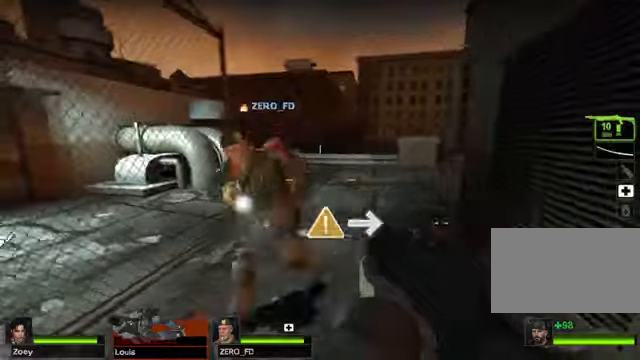
{"keys": ["w"], "mouse": [], "events": [[34, "a", "up"]]}
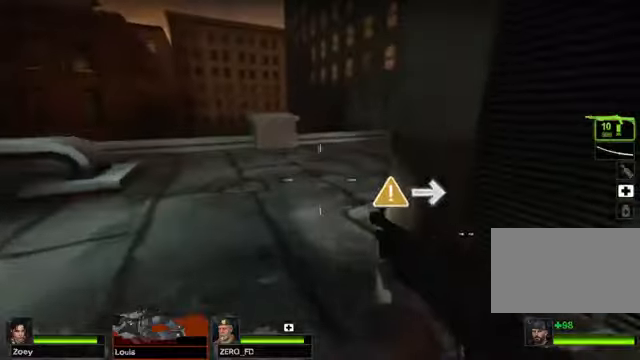
{"keys": ["w"], "mouse": [], "events": []}
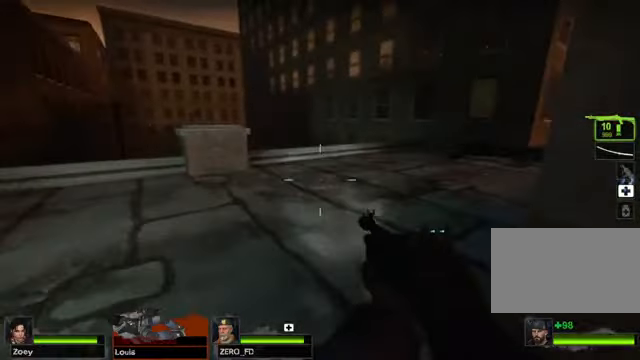
{"keys": ["w"], "mouse": [], "events": []}